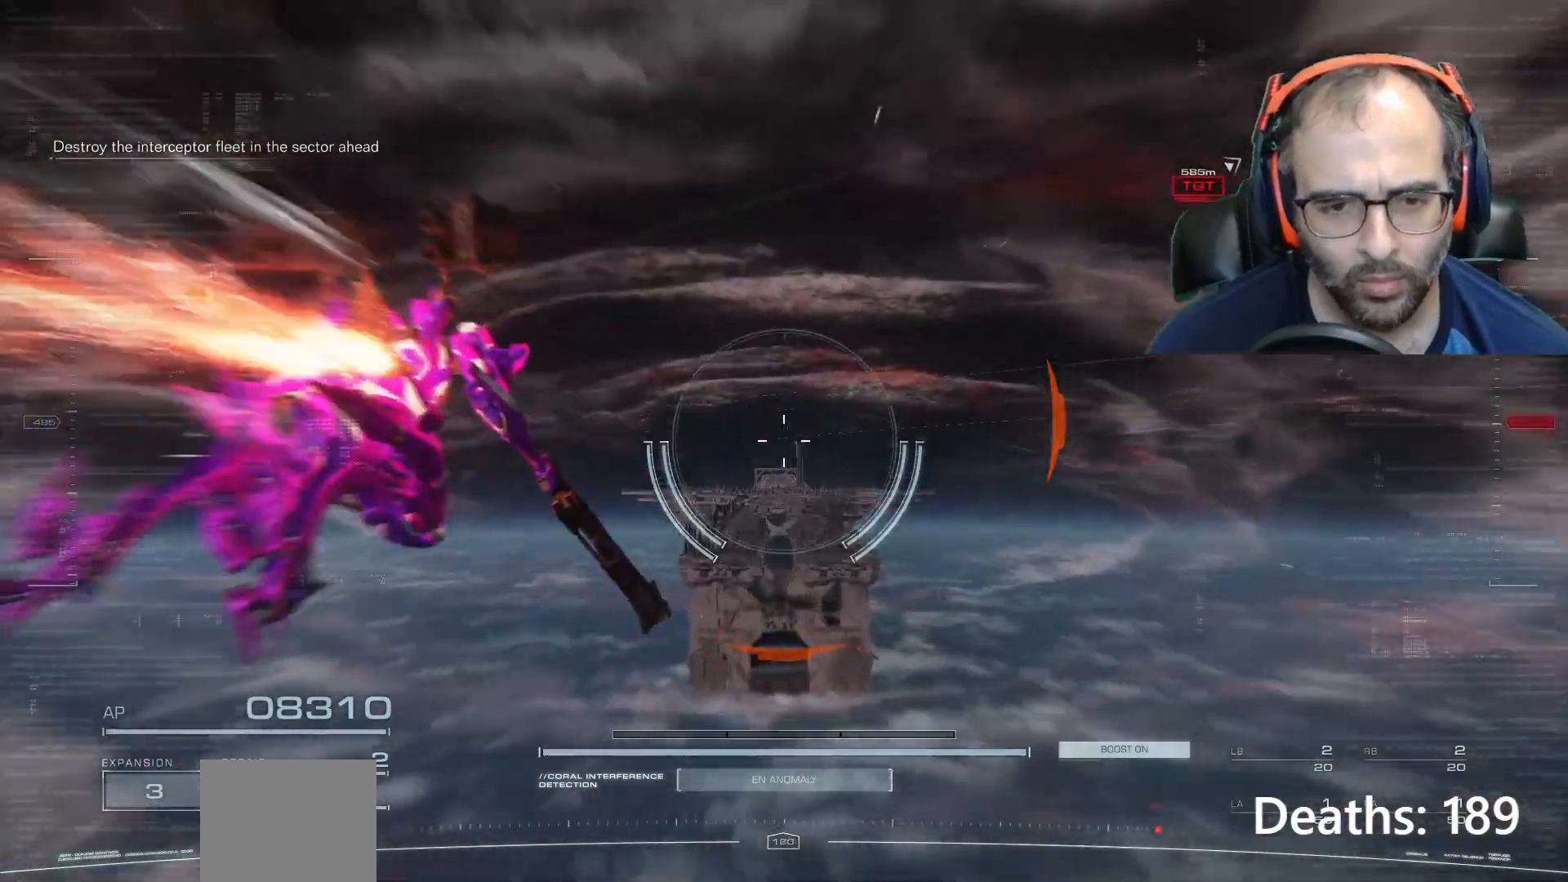
Gameplay with a controller (Xbox layout); each line is a JSON object with the inputs held at the frame after it. "events" lists button and stick changes between this image and that frame as [ms after this image, input, new state], when the widget could be followed in between. Not read: L3 R3.
{"buttons": [], "left_stick": "center", "right_stick": "right", "events": [[301, "right_stick", "right"]]}
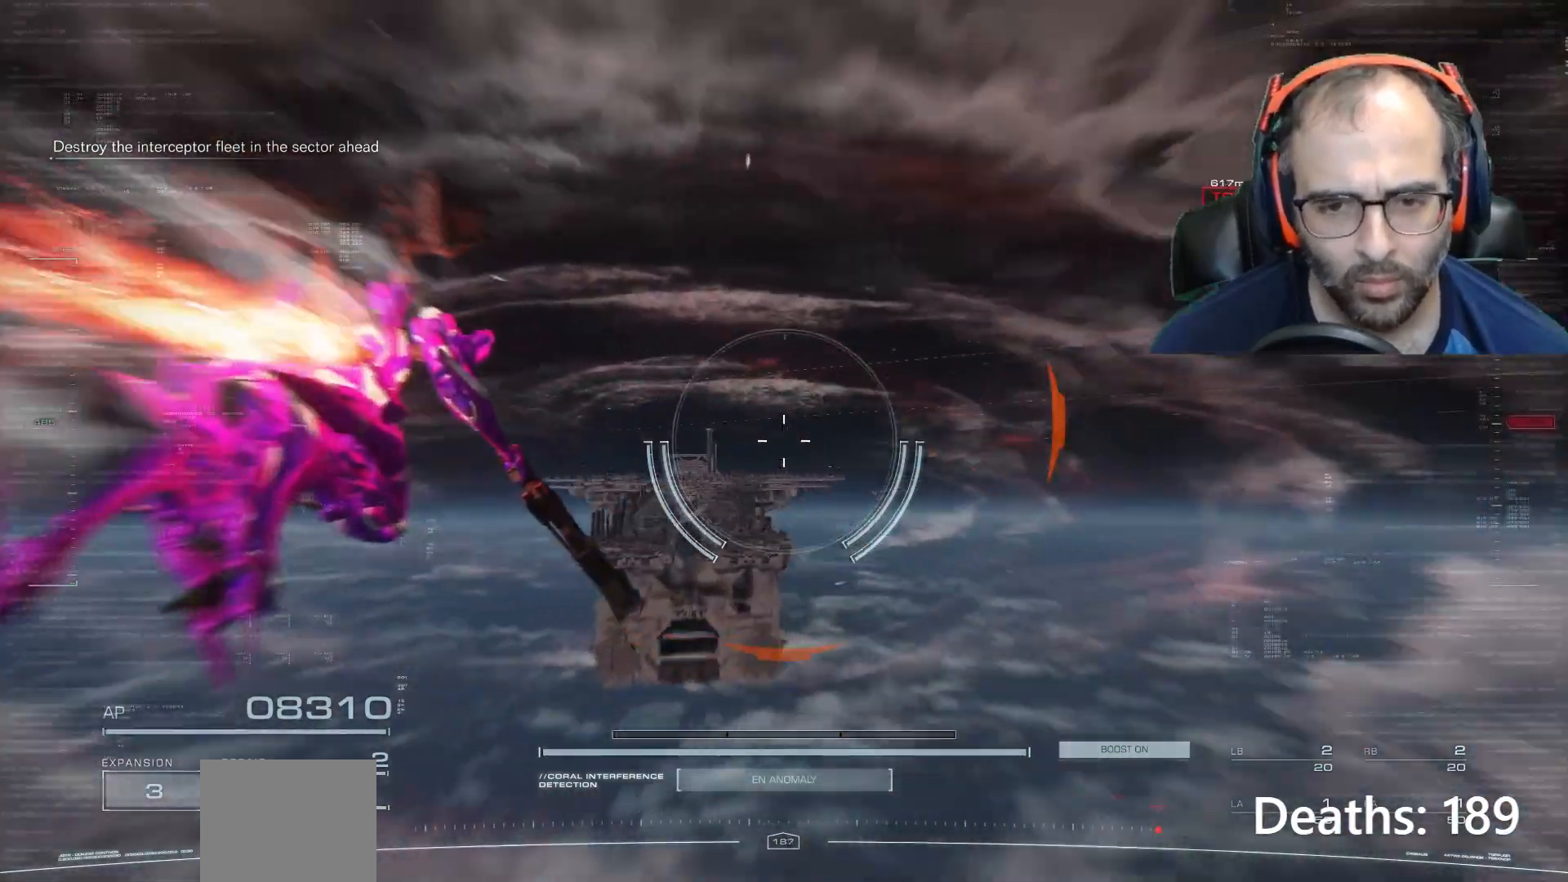
{"buttons": [], "left_stick": "center", "right_stick": "right", "events": []}
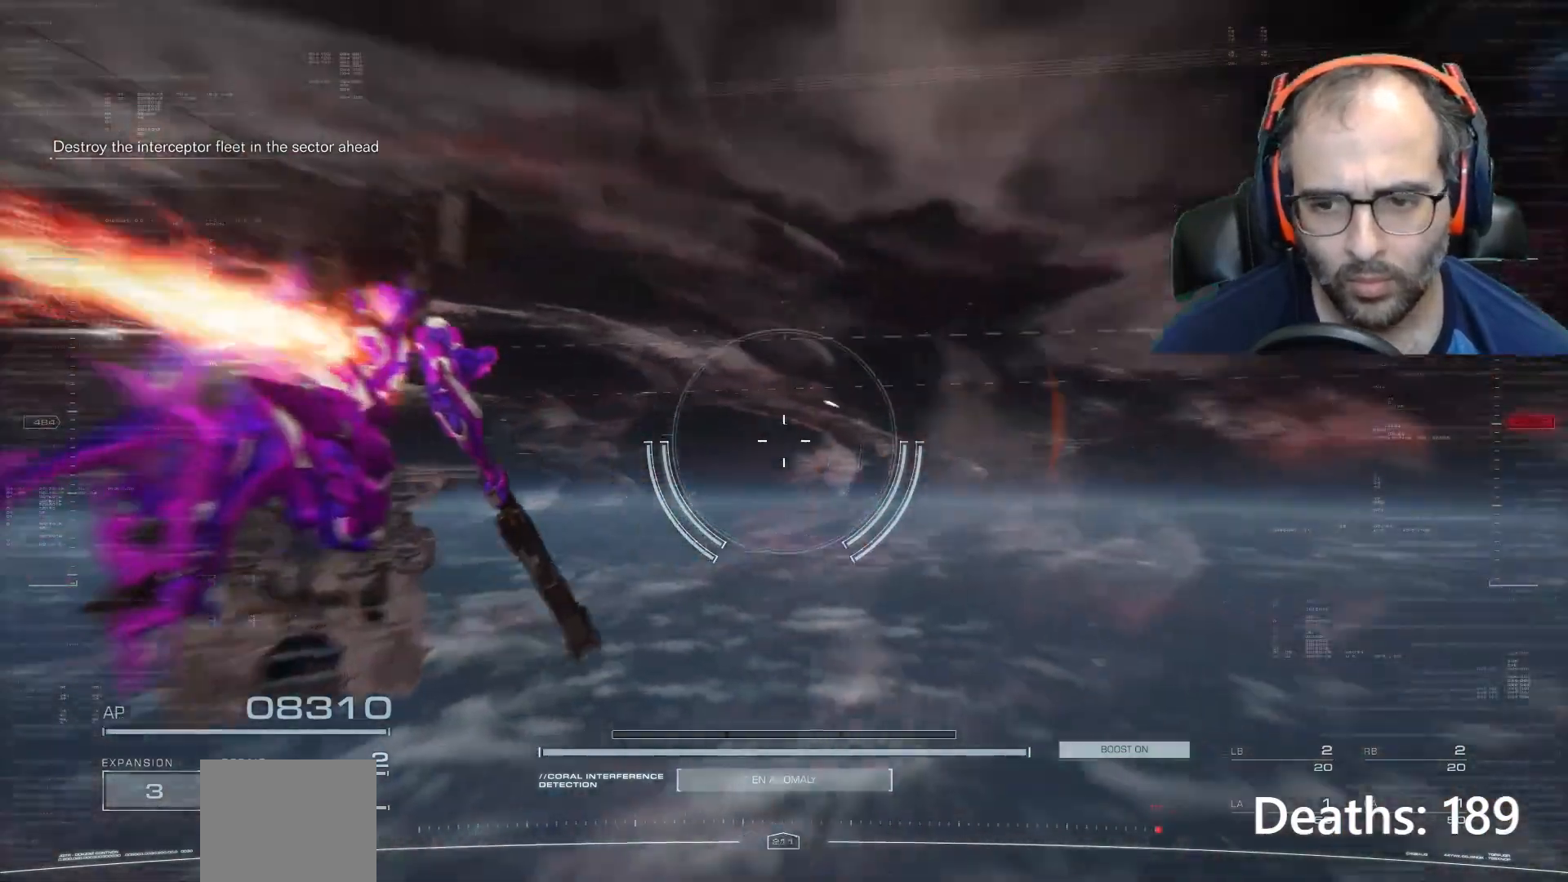
{"buttons": [], "left_stick": "center", "right_stick": "right", "events": []}
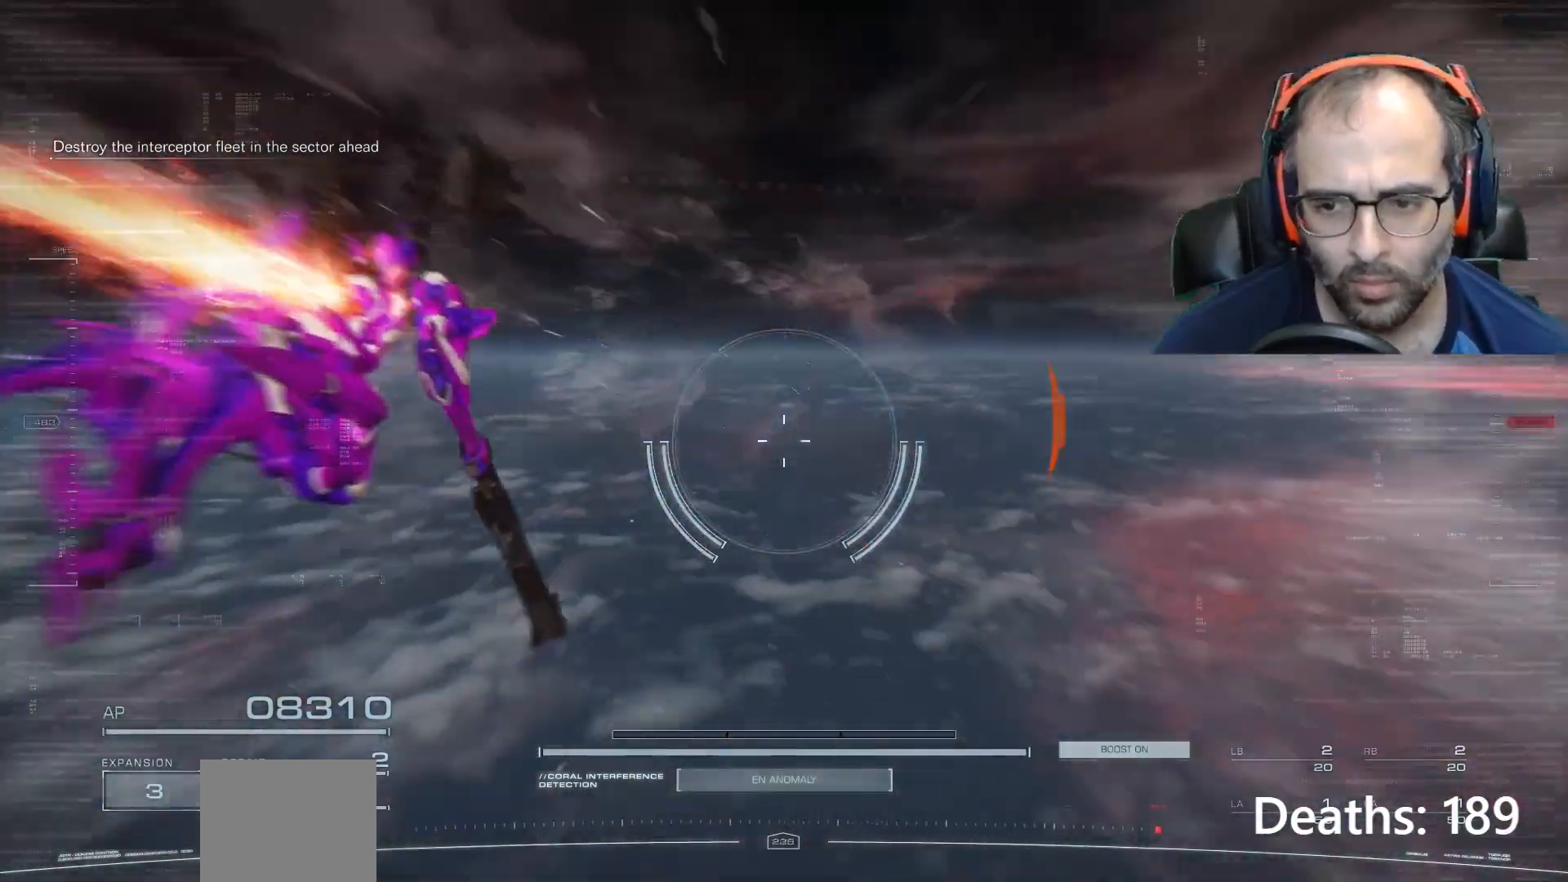
{"buttons": [], "left_stick": "center", "right_stick": "right", "events": []}
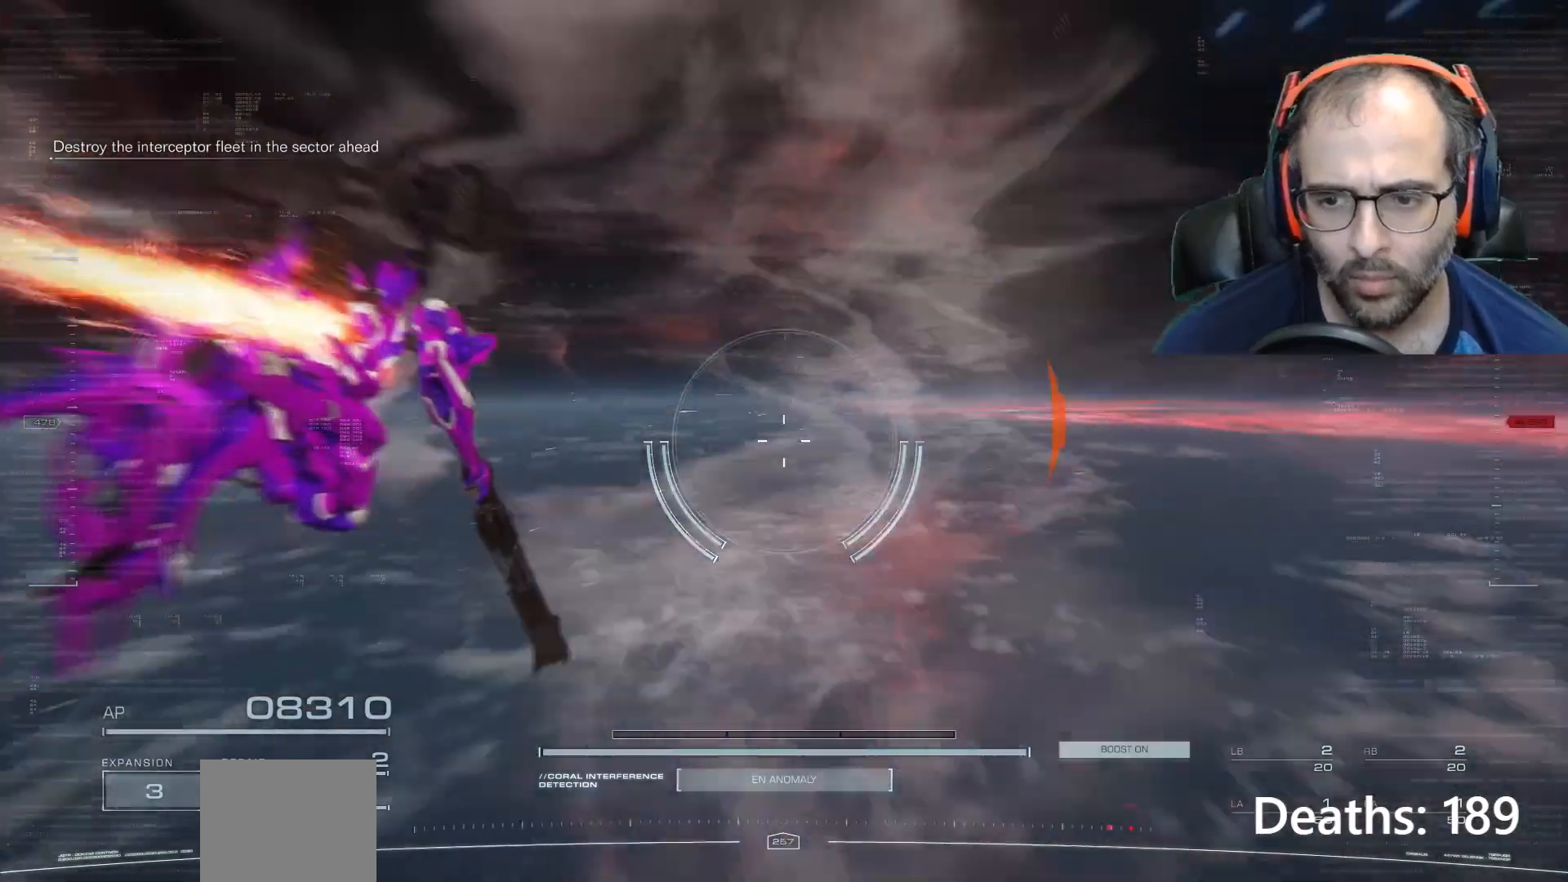
{"buttons": [], "left_stick": "center", "right_stick": "right", "events": []}
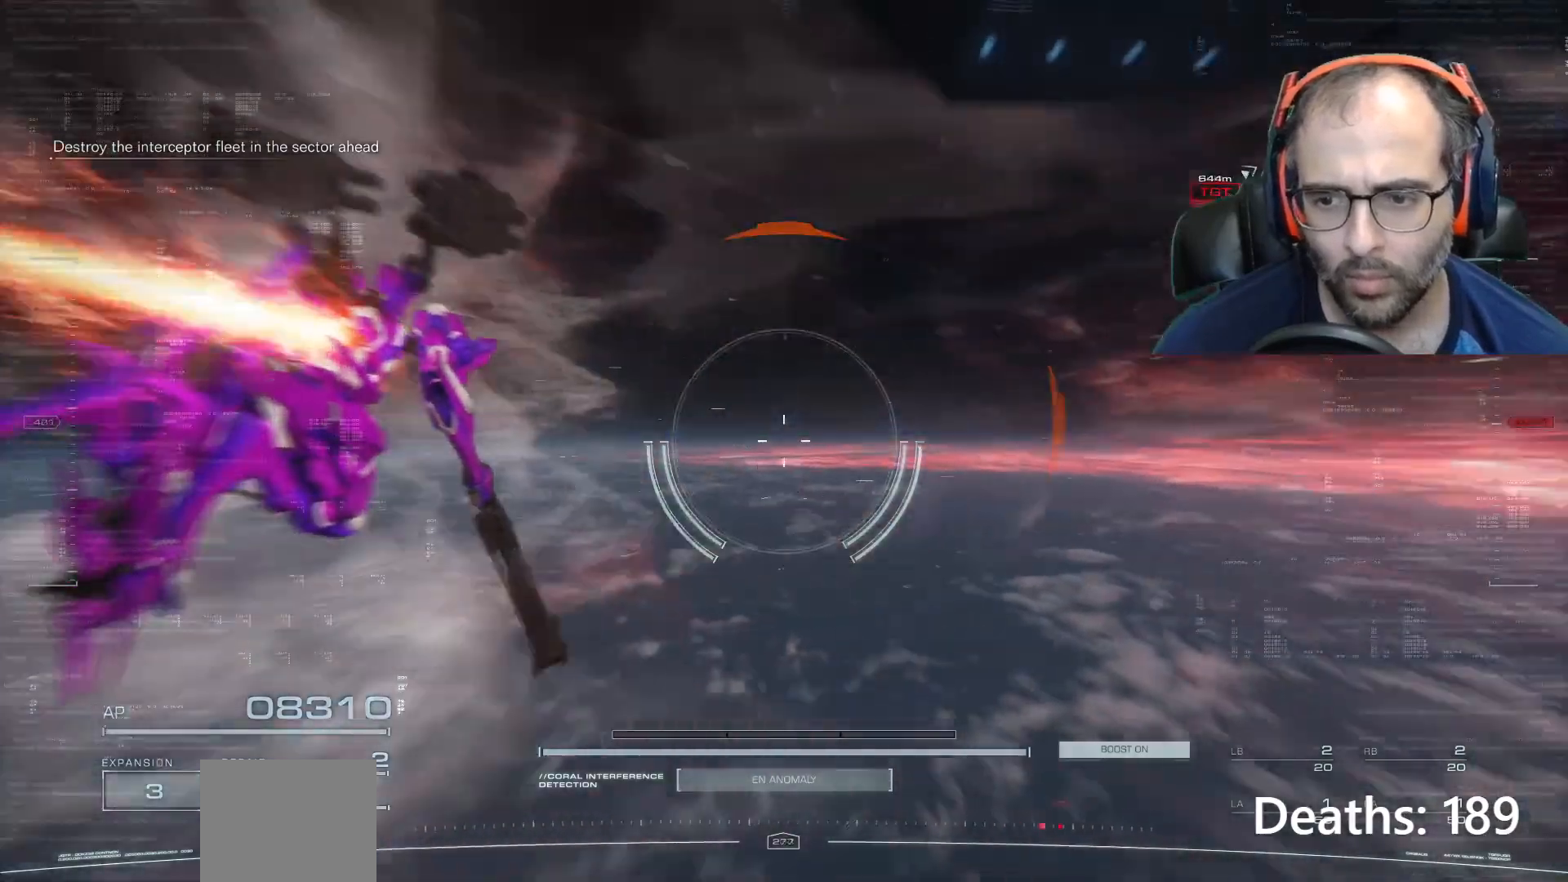
{"buttons": [], "left_stick": "center", "right_stick": "right", "events": []}
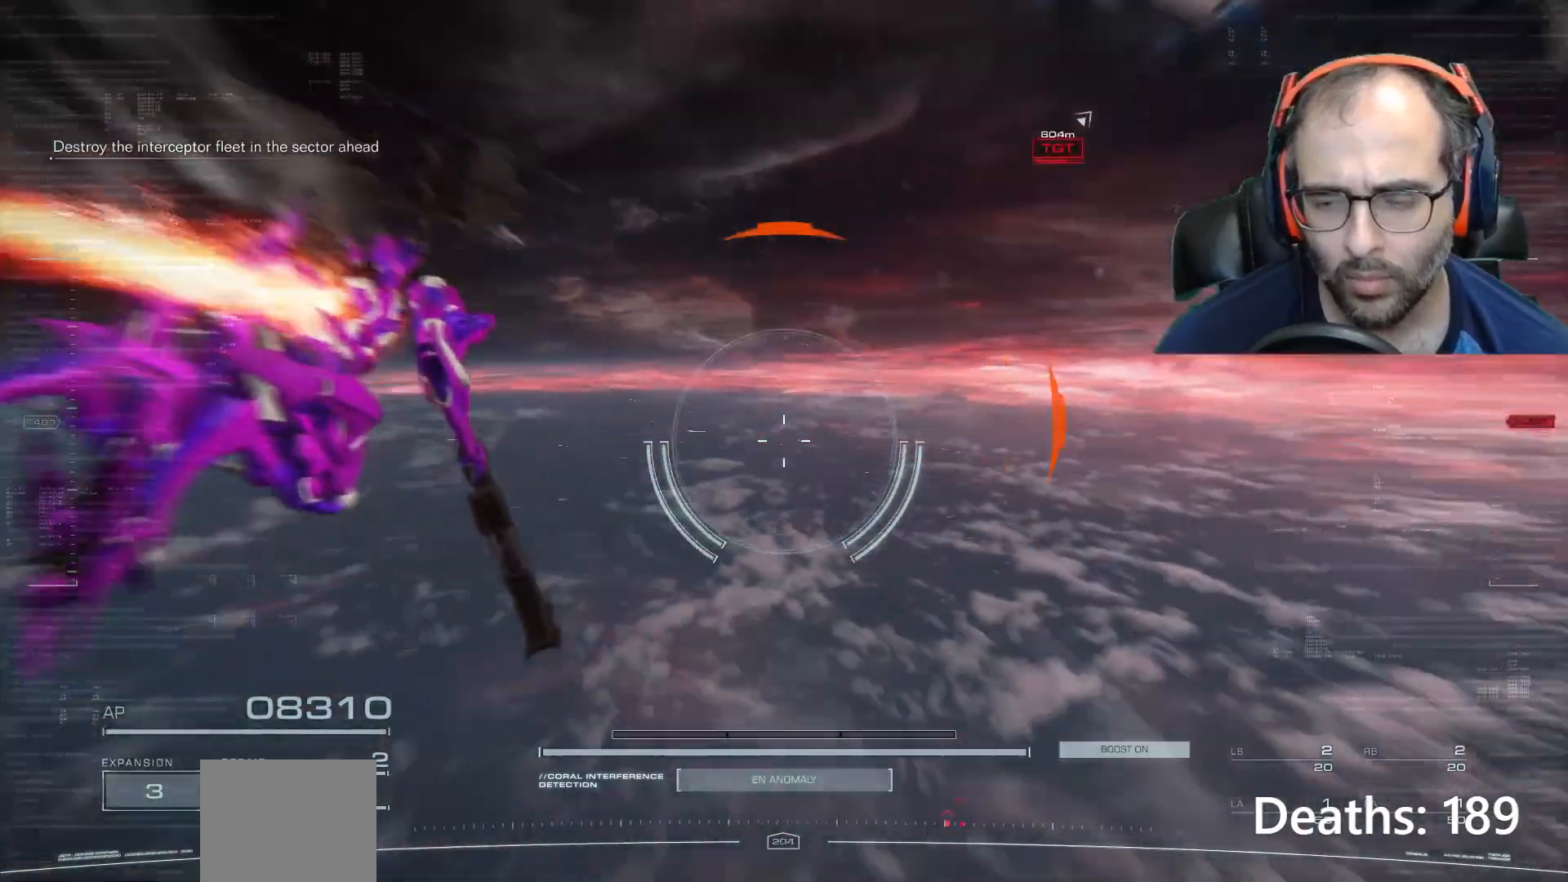
{"buttons": [], "left_stick": "center", "right_stick": "right", "events": []}
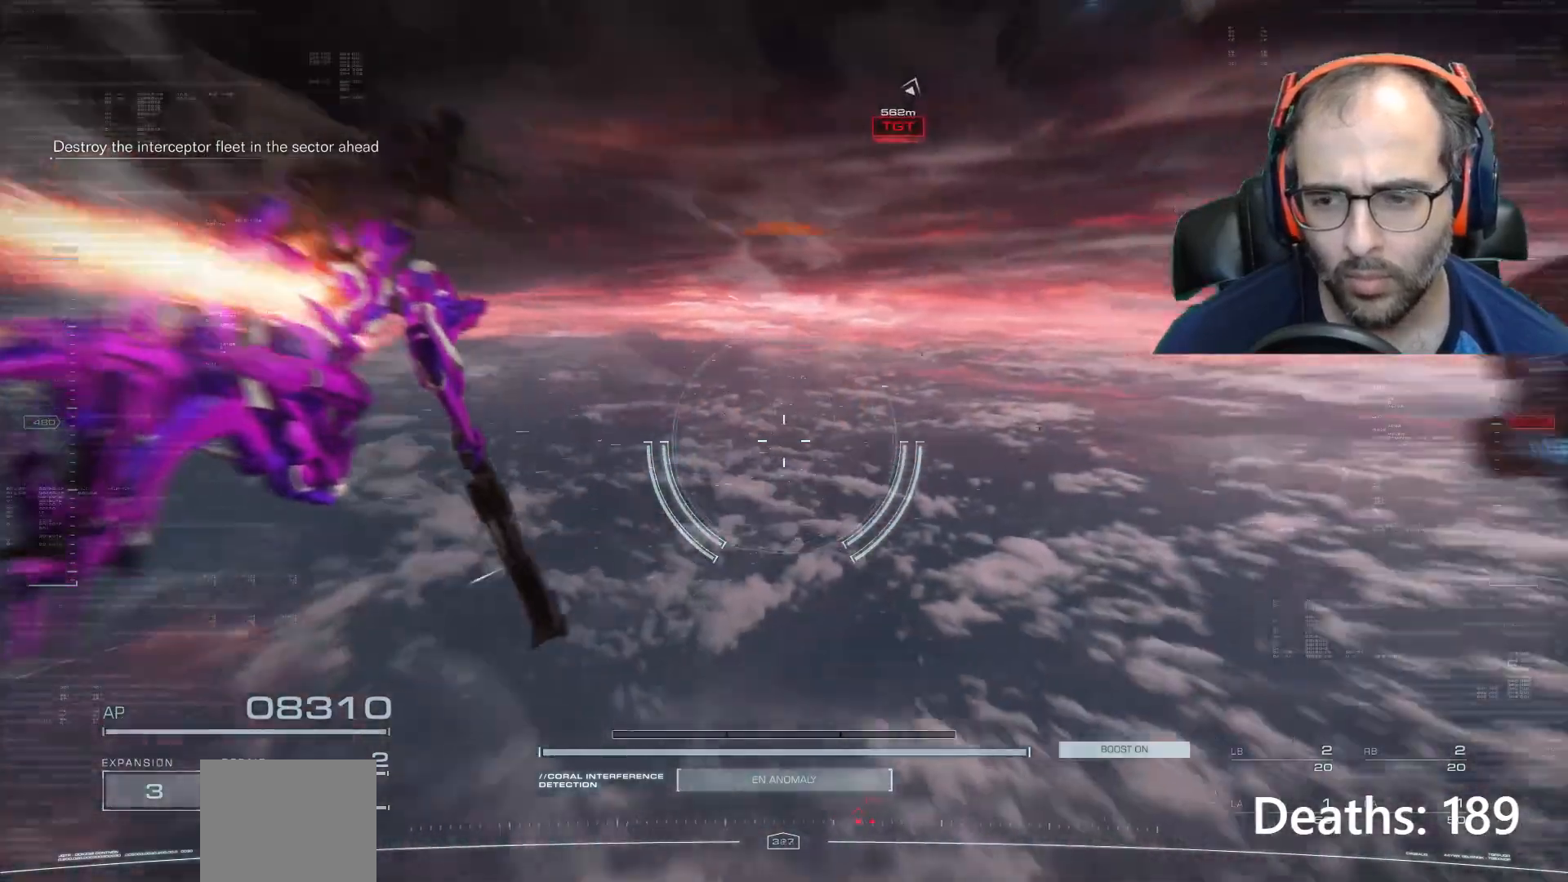
{"buttons": [], "left_stick": "center", "right_stick": "right", "events": []}
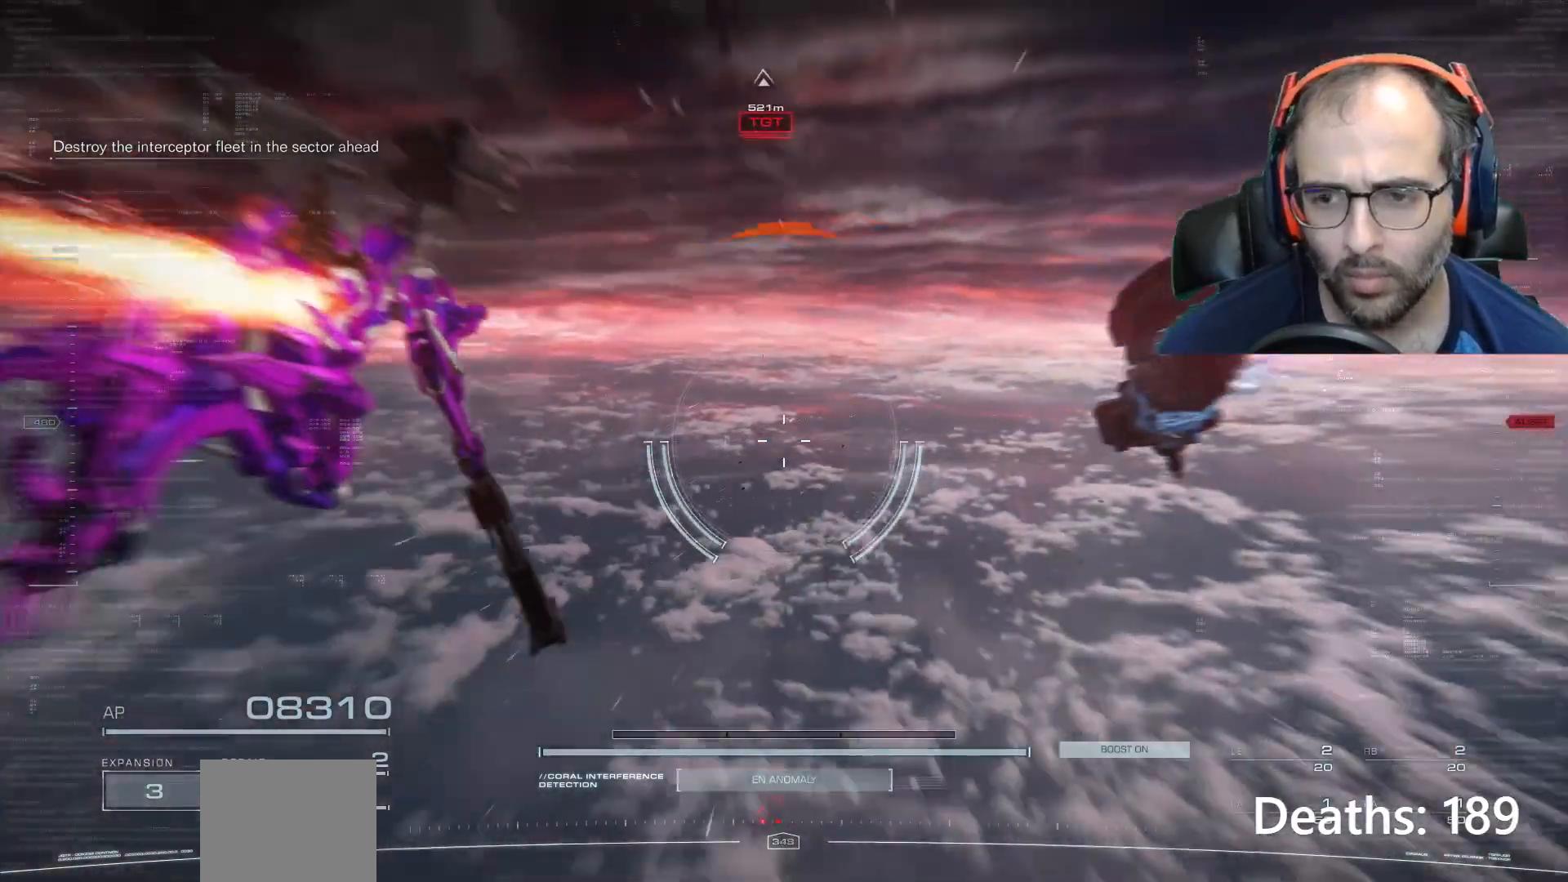
{"buttons": [], "left_stick": "center", "right_stick": "center", "events": [[201, "right_stick", "center"]]}
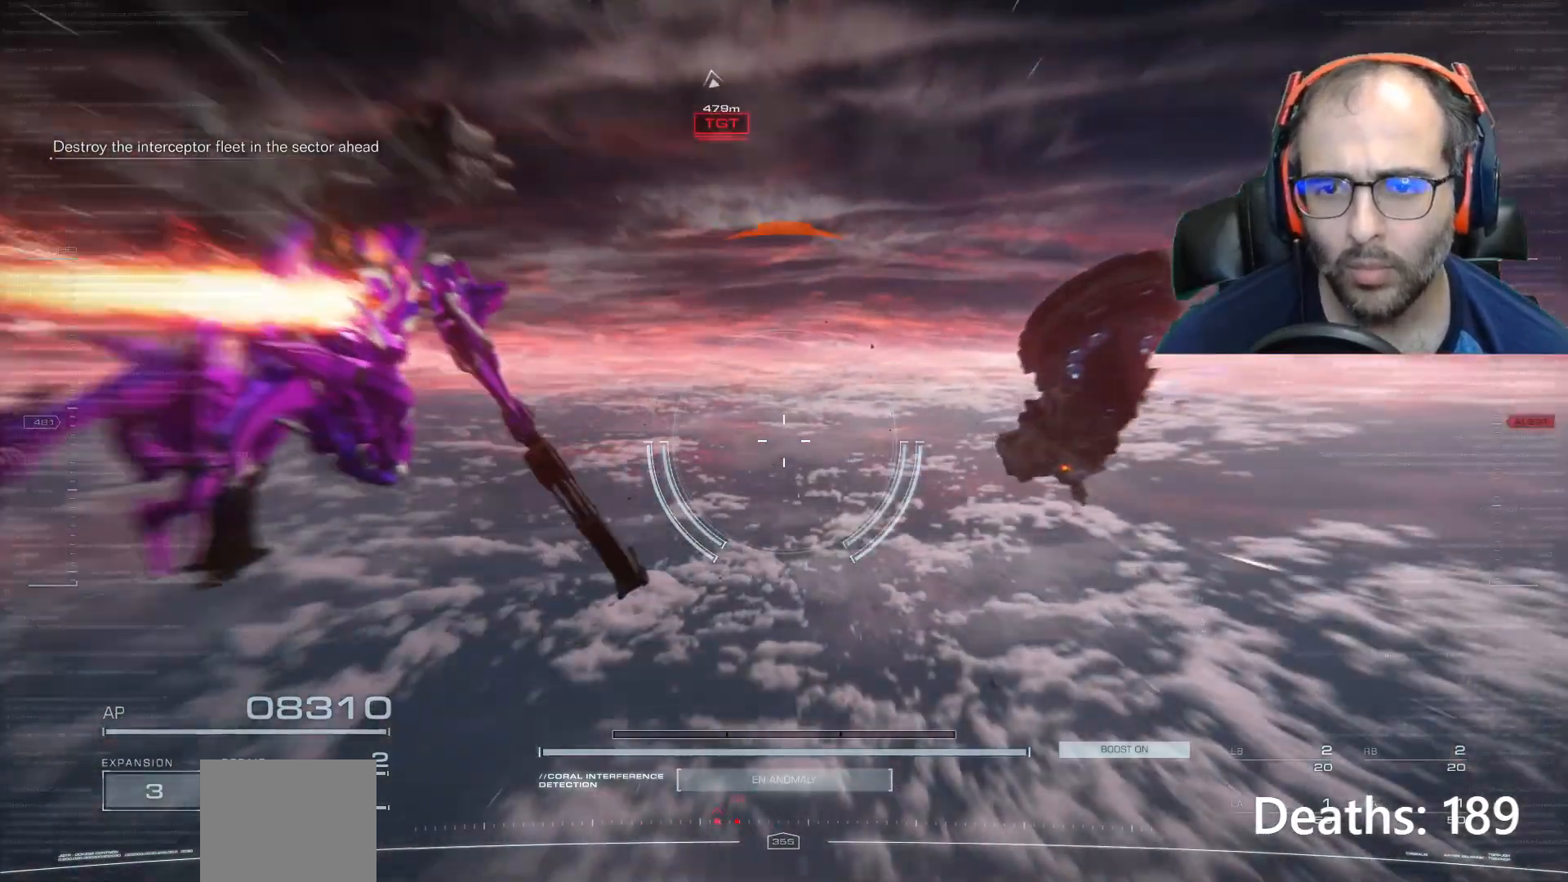
{"buttons": [], "left_stick": "center", "right_stick": "right", "events": [[67, "right_stick", "right"]]}
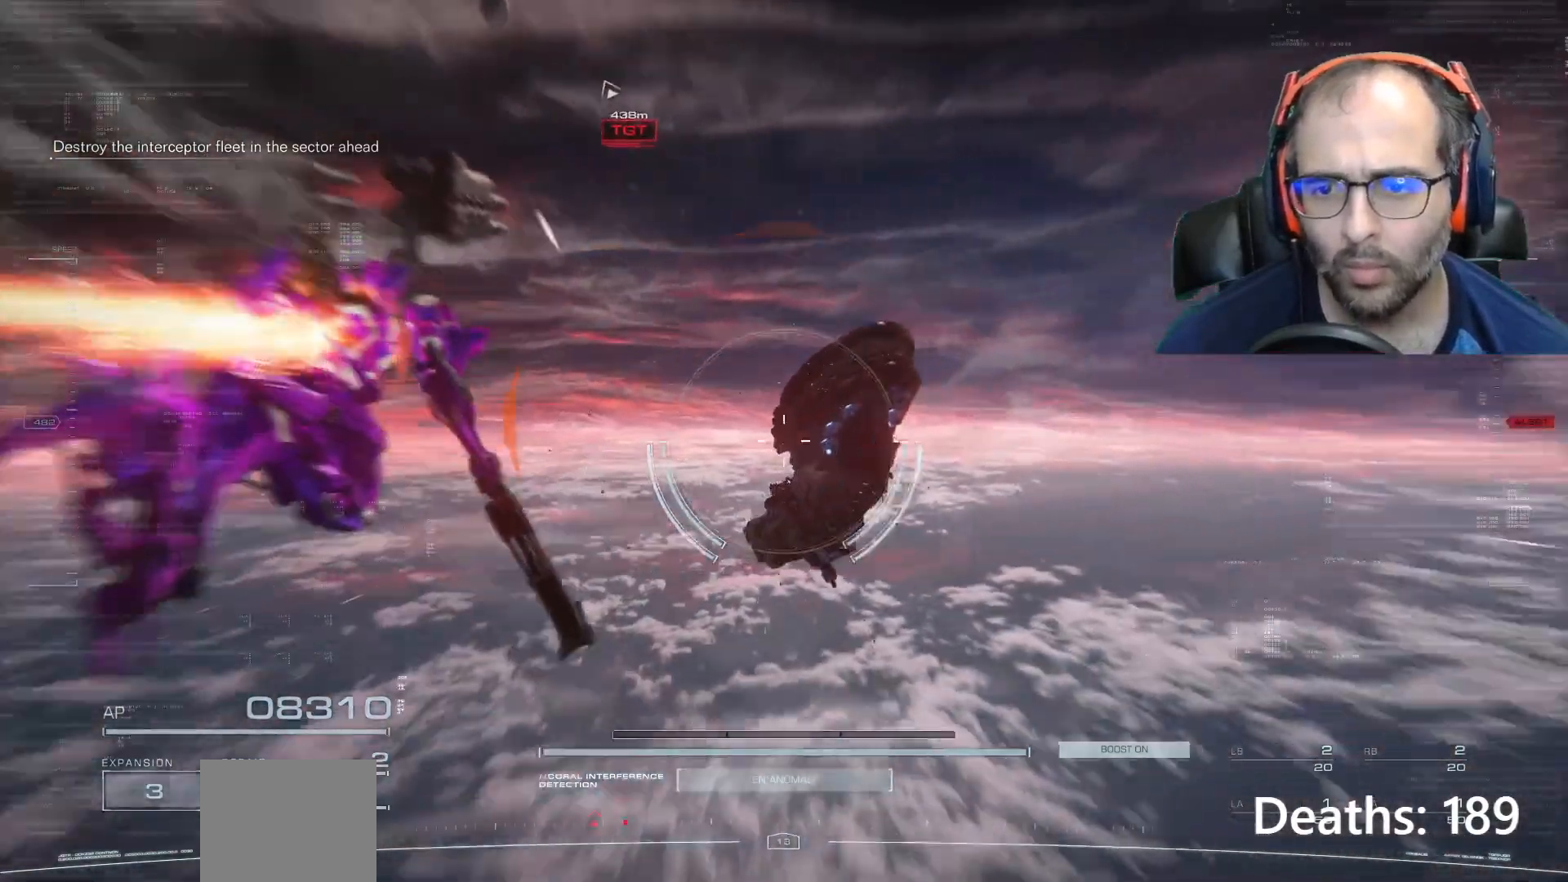
{"buttons": [], "left_stick": "center", "right_stick": "right", "events": []}
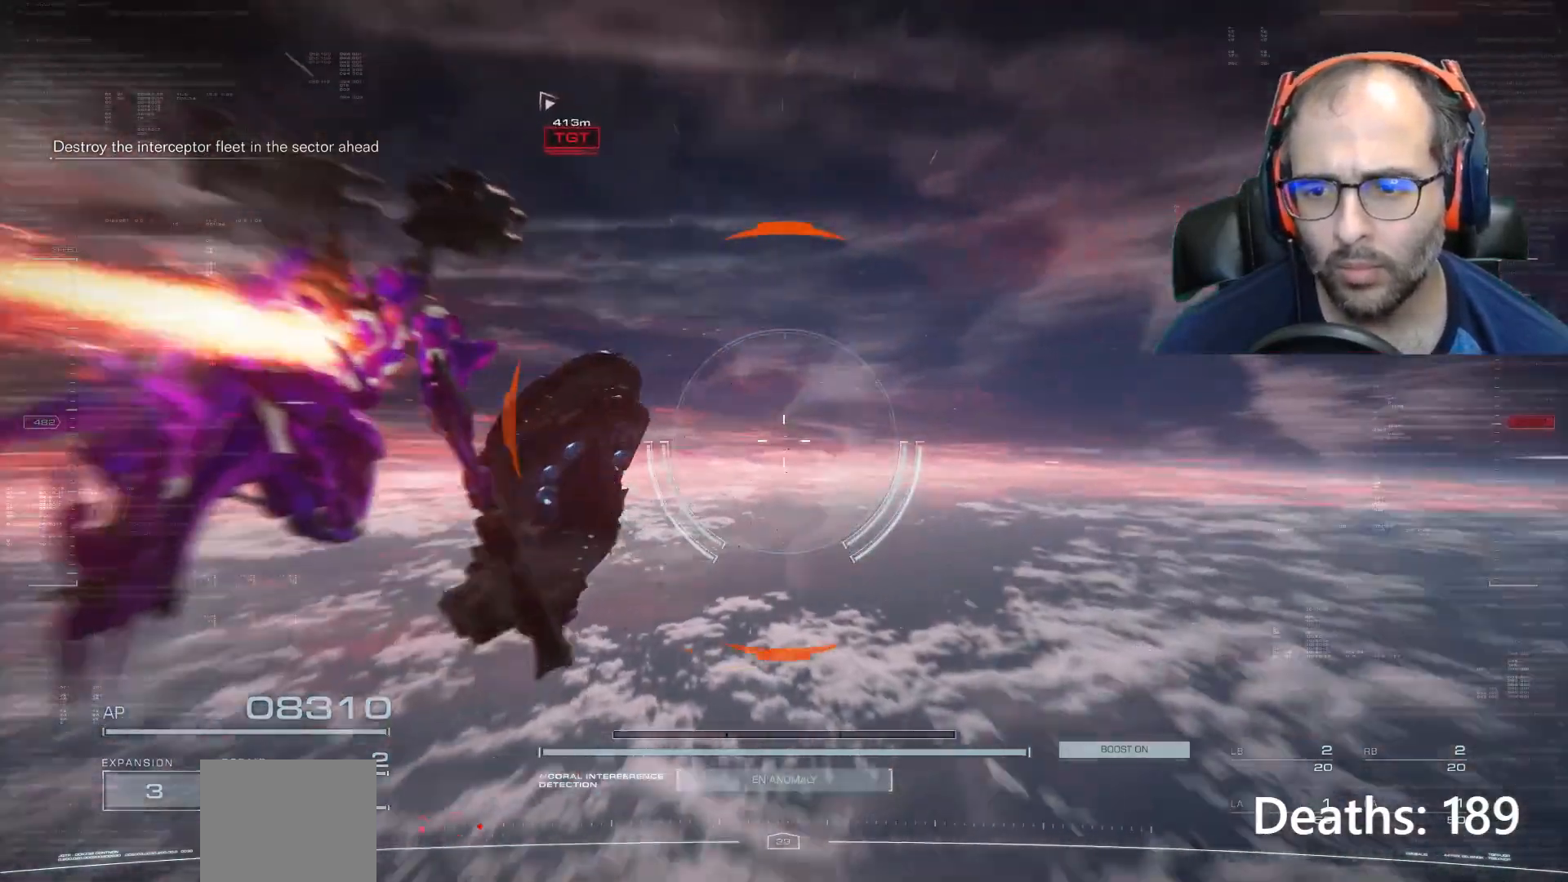
{"buttons": [], "left_stick": "center", "right_stick": "right", "events": []}
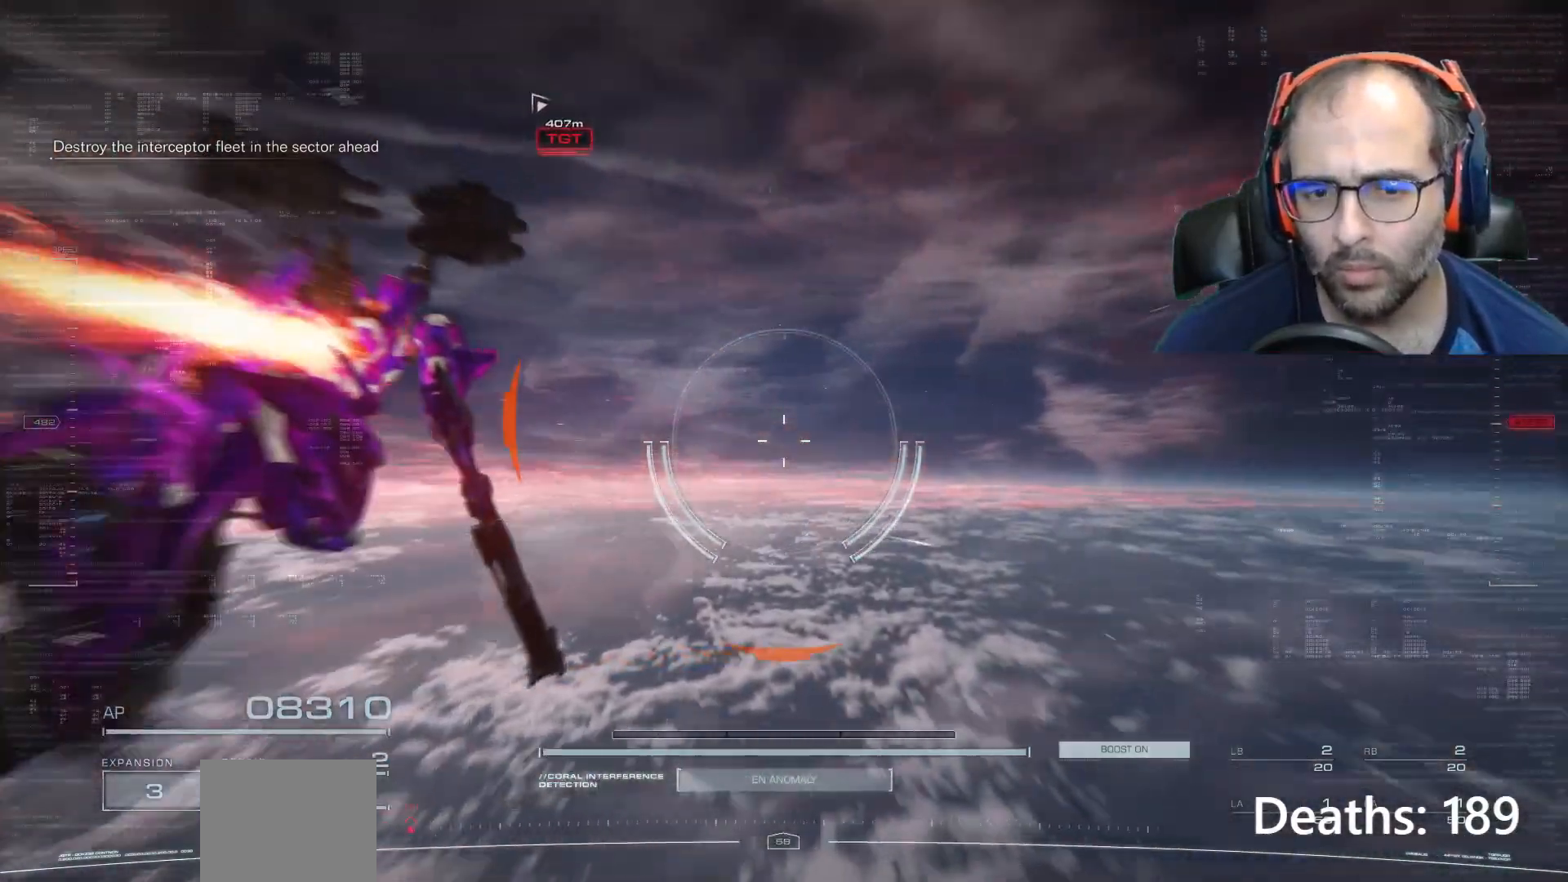
{"buttons": [], "left_stick": "center", "right_stick": "right", "events": []}
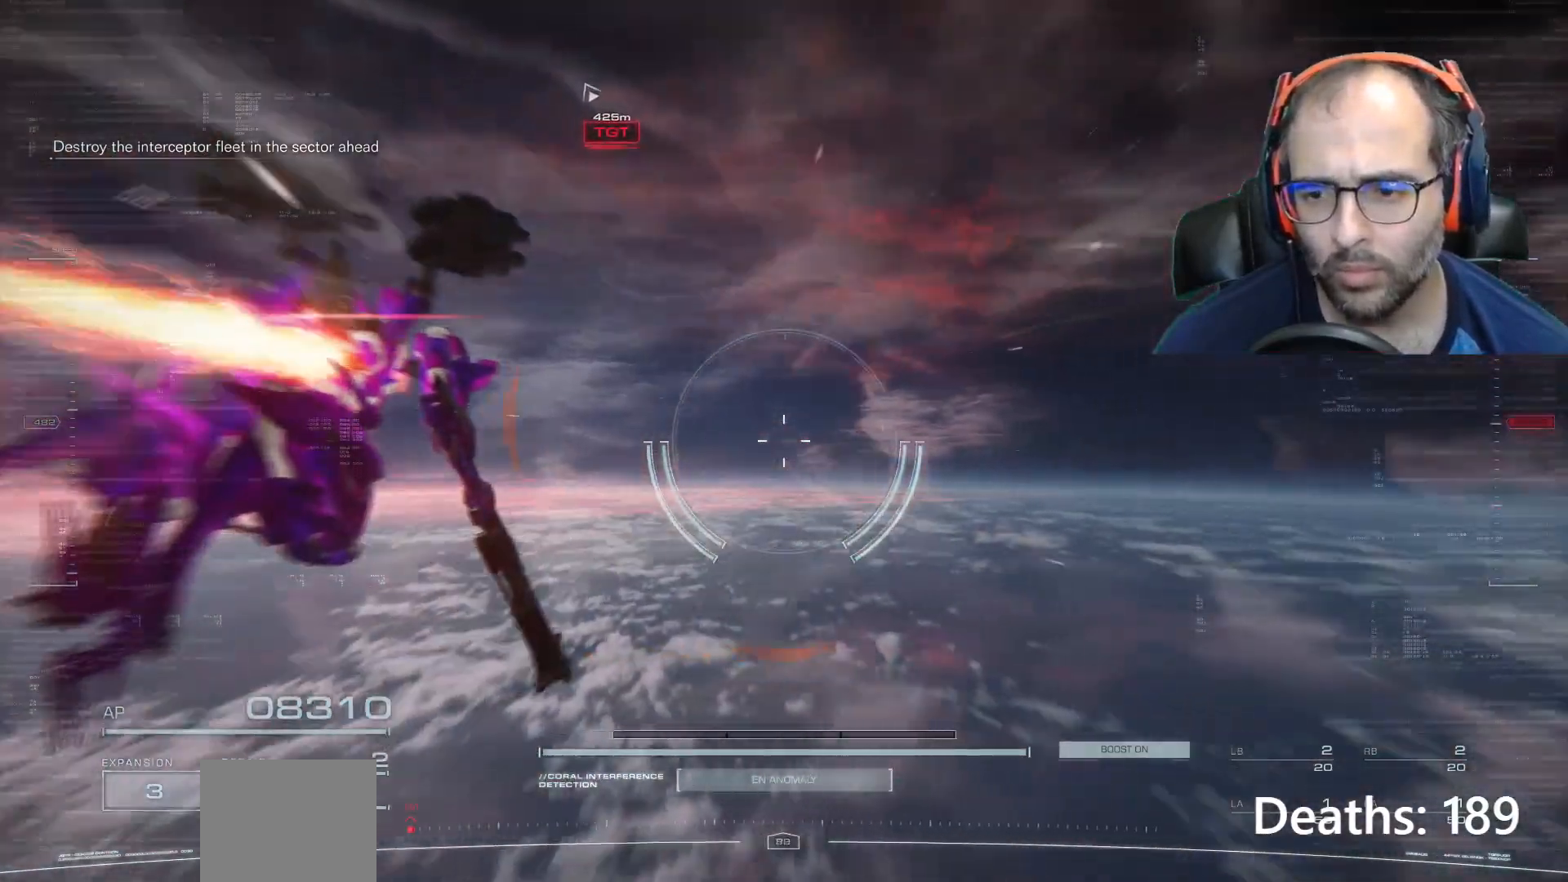
{"buttons": [], "left_stick": "center", "right_stick": "right", "events": []}
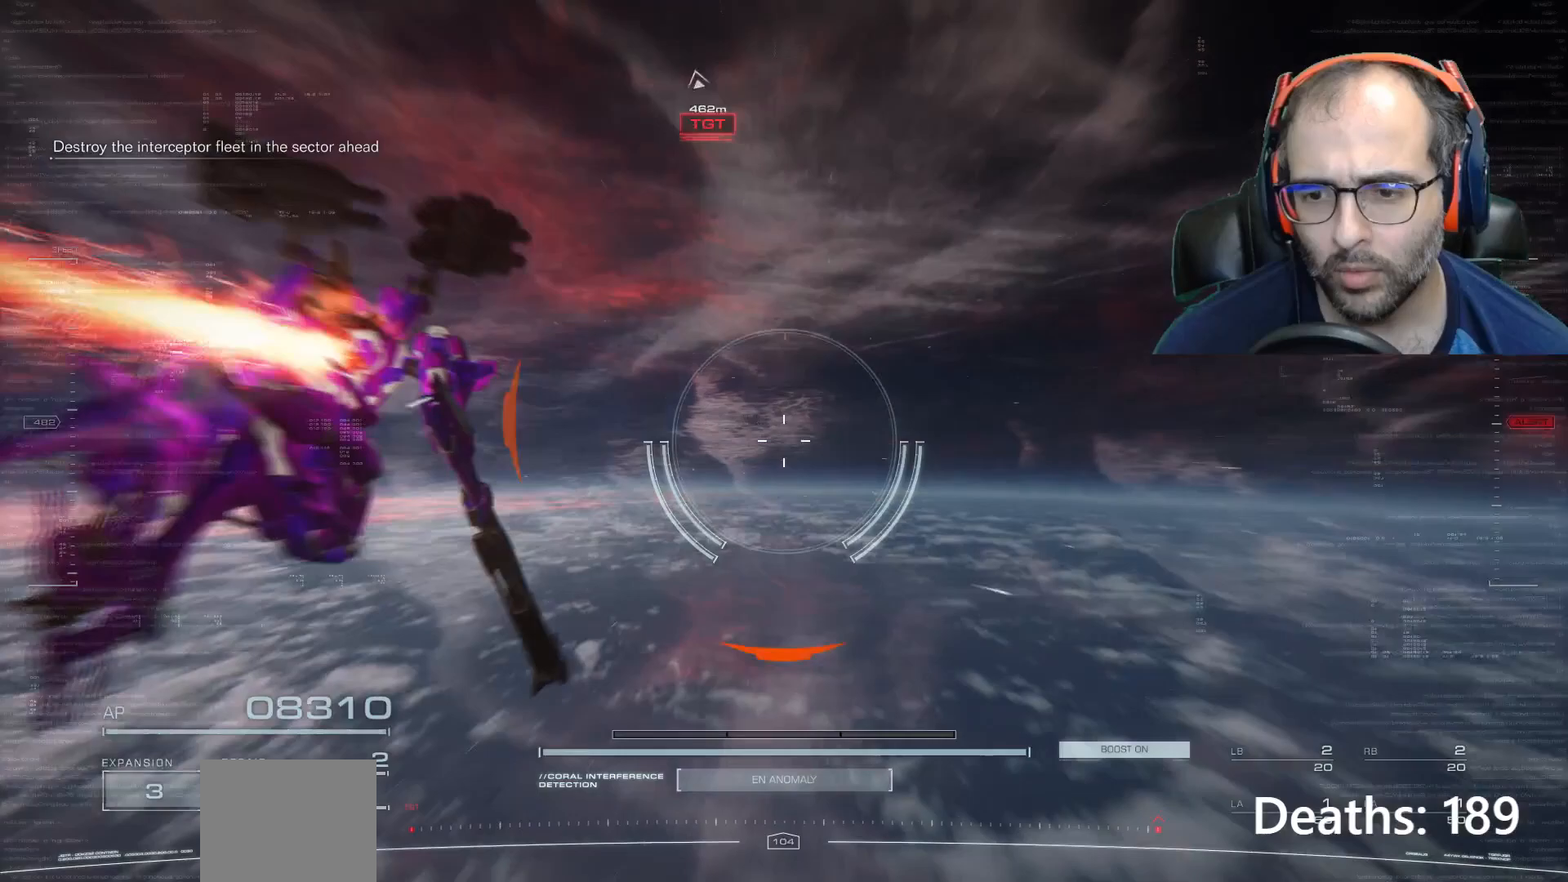
{"buttons": [], "left_stick": "center", "right_stick": "right", "events": []}
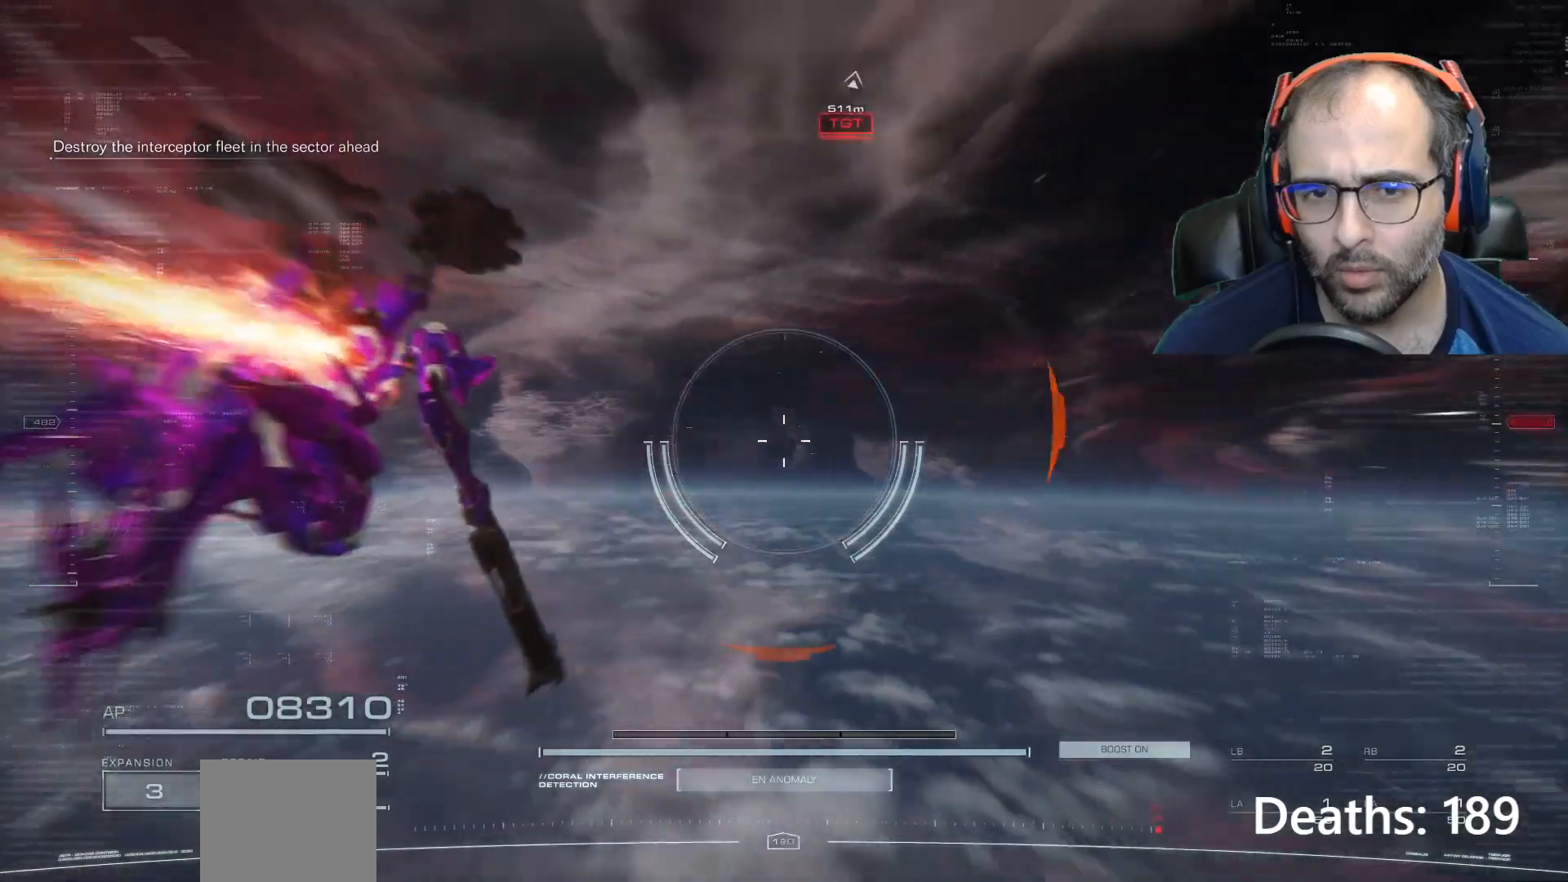
{"buttons": [], "left_stick": "center", "right_stick": "right", "events": []}
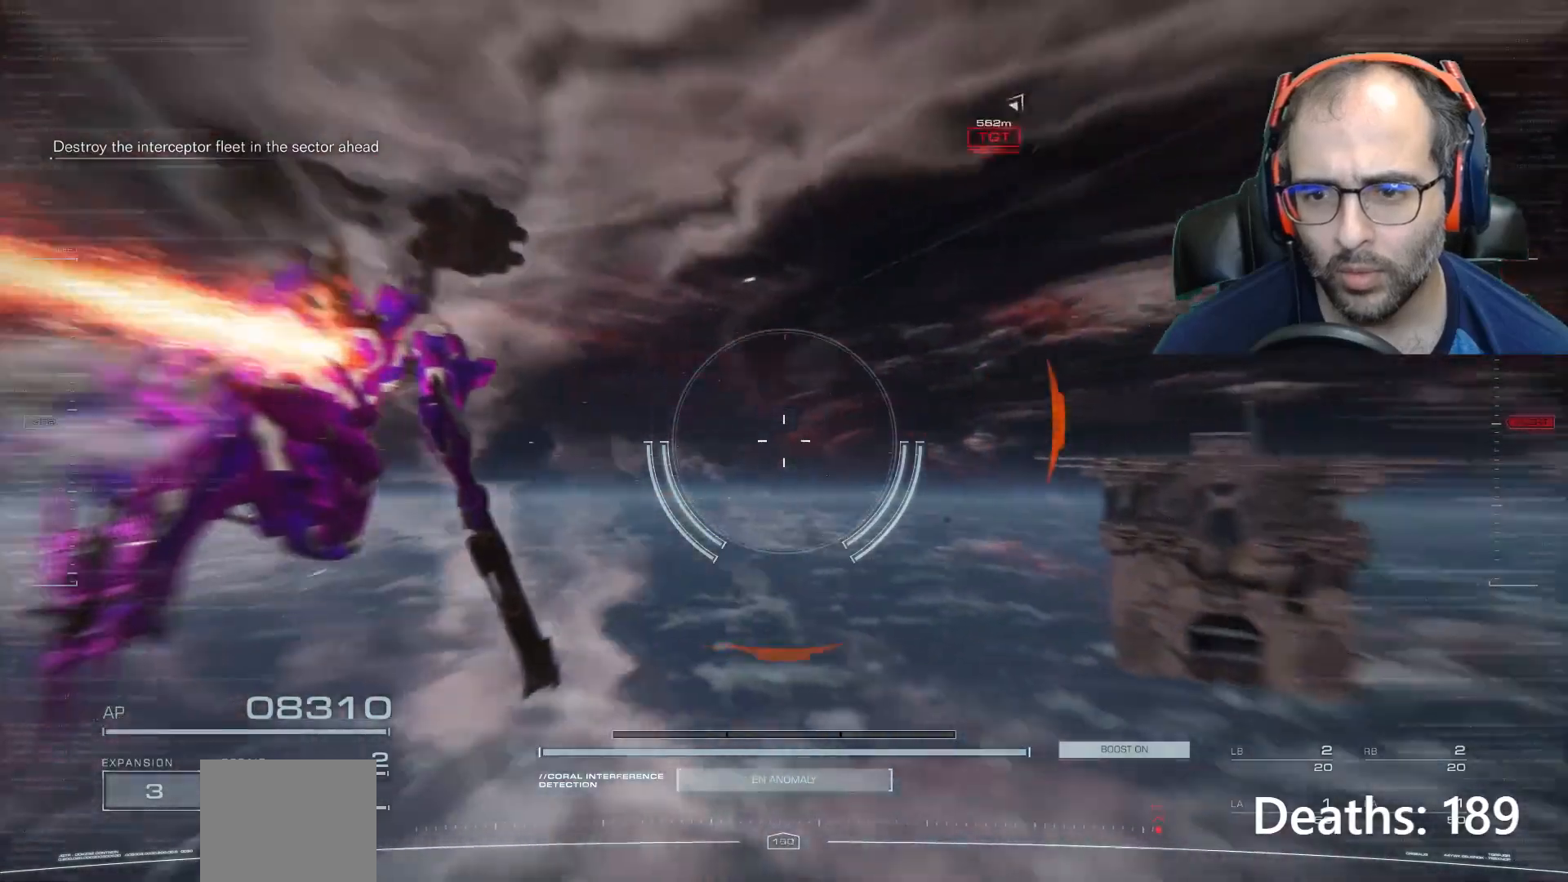
{"buttons": [], "left_stick": "center", "right_stick": "right", "events": []}
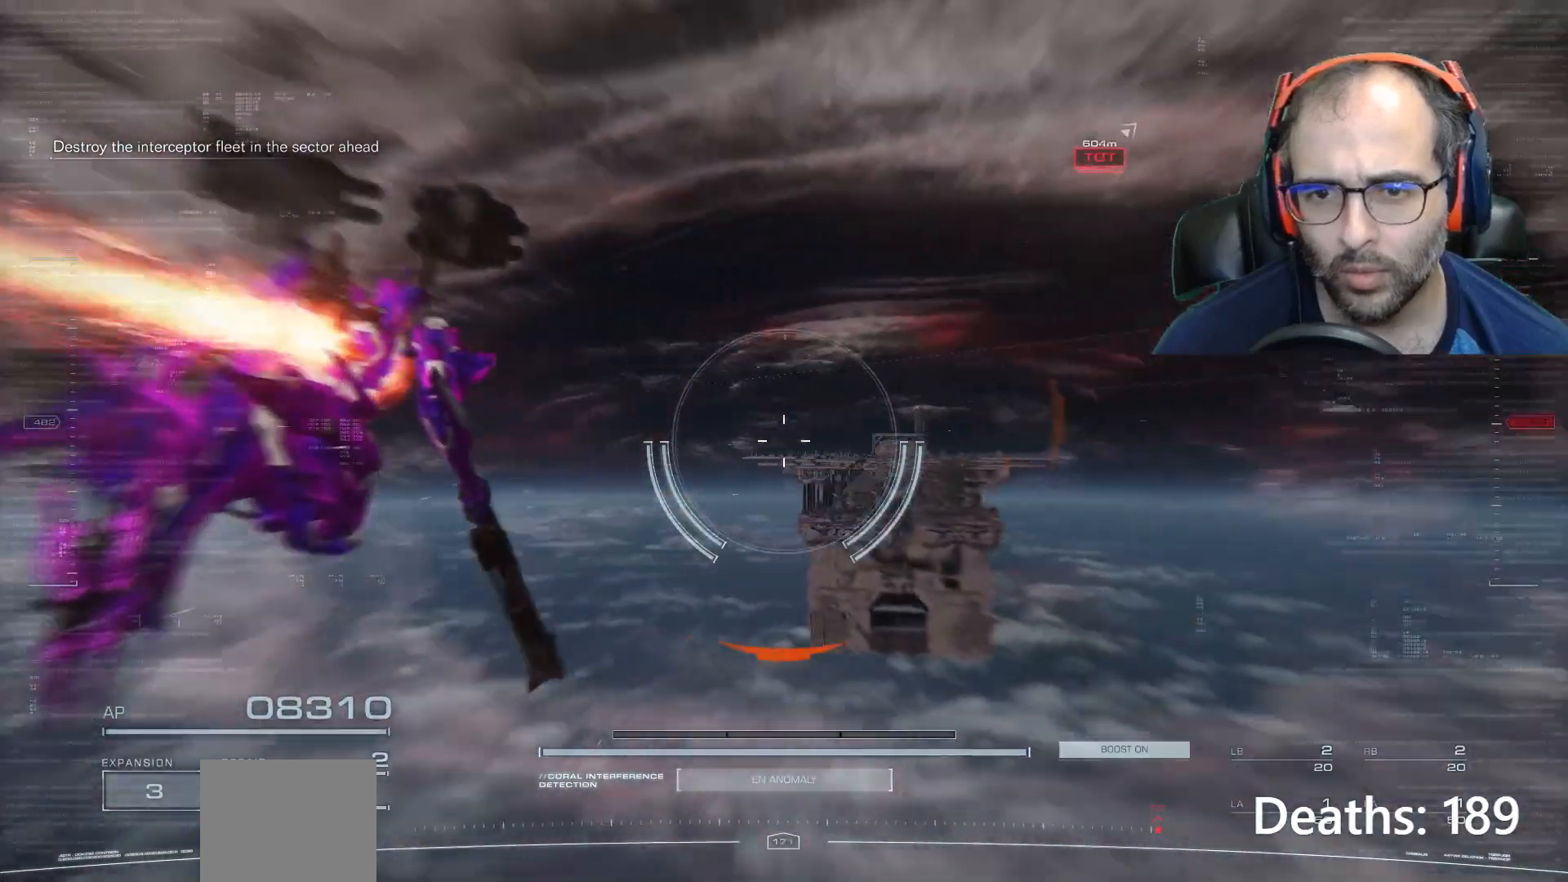
{"buttons": [], "left_stick": "center", "right_stick": "center", "events": [[400, "right_stick", "center"]]}
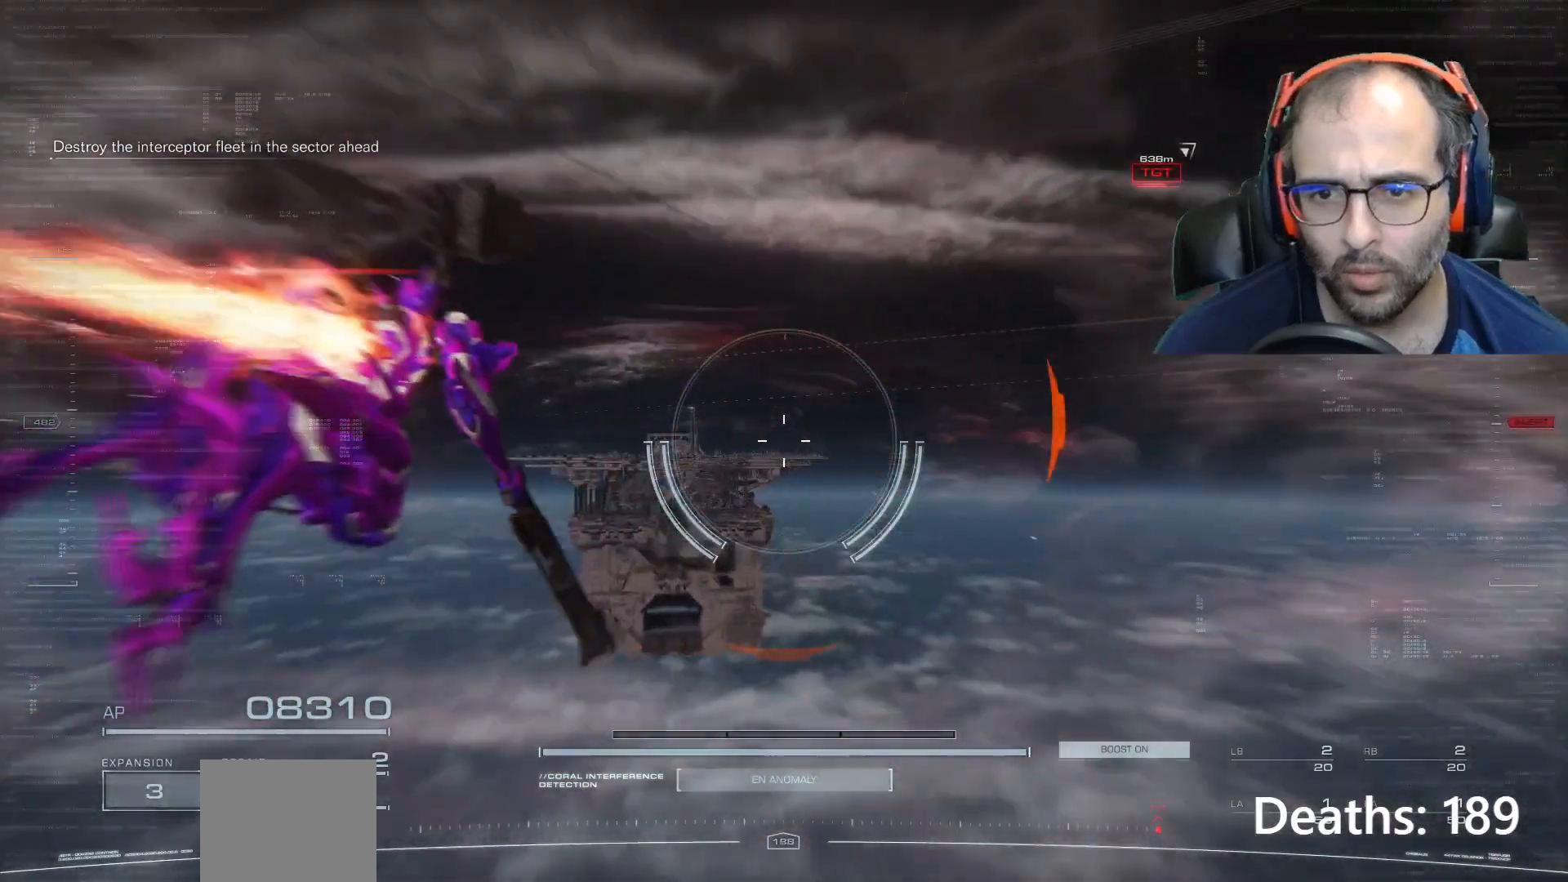
{"buttons": [], "left_stick": "center", "right_stick": "up-right", "events": [[67, "right_stick", "right"], [301, "right_stick", "up-right"]]}
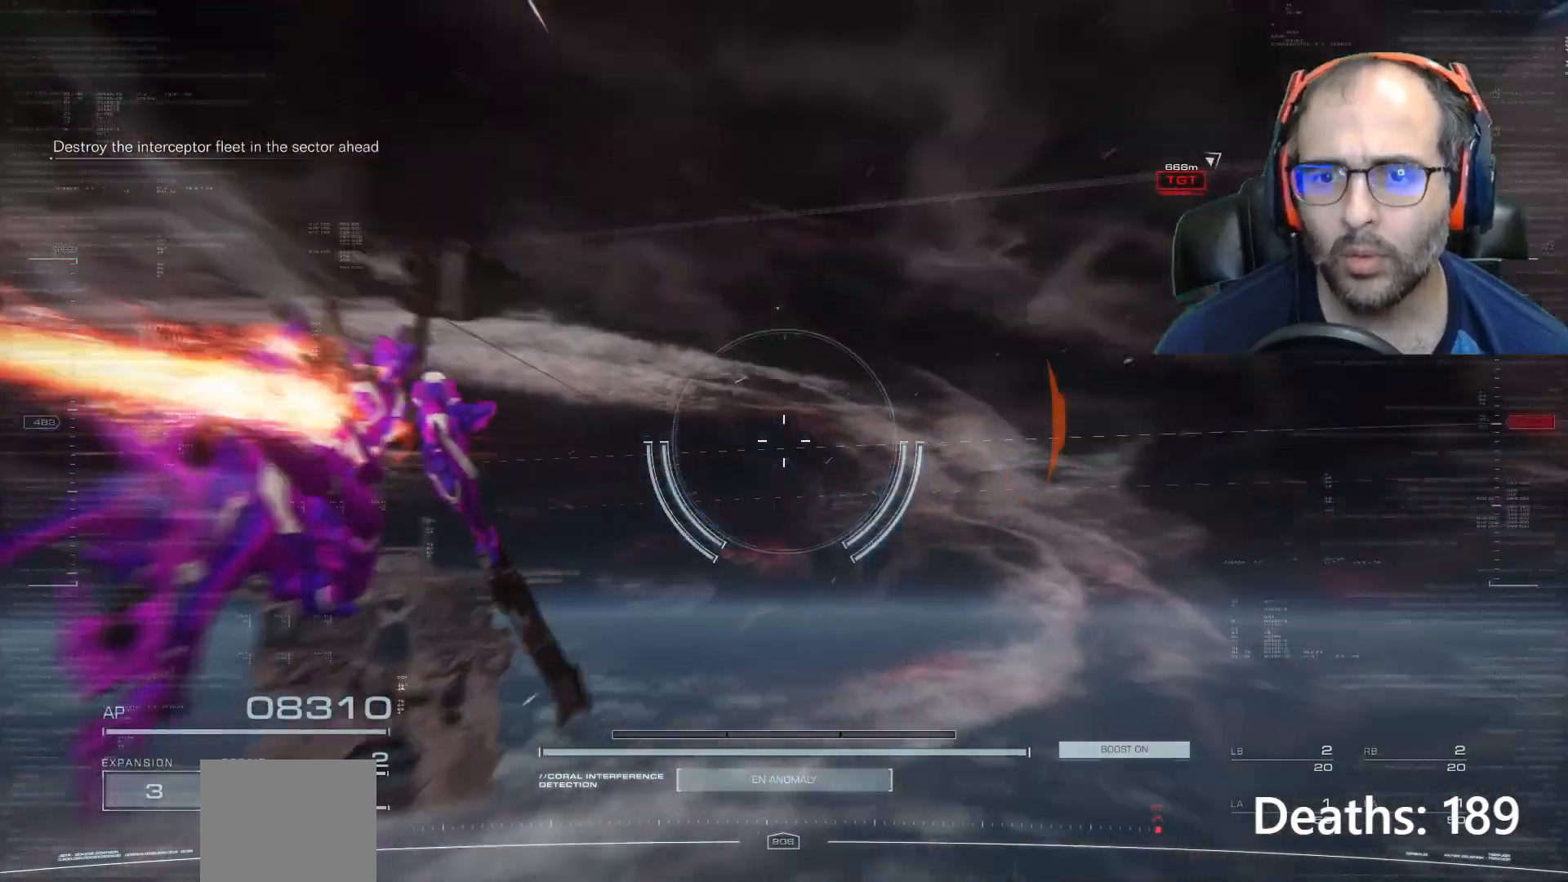
{"buttons": [], "left_stick": "center", "right_stick": "up-right", "events": []}
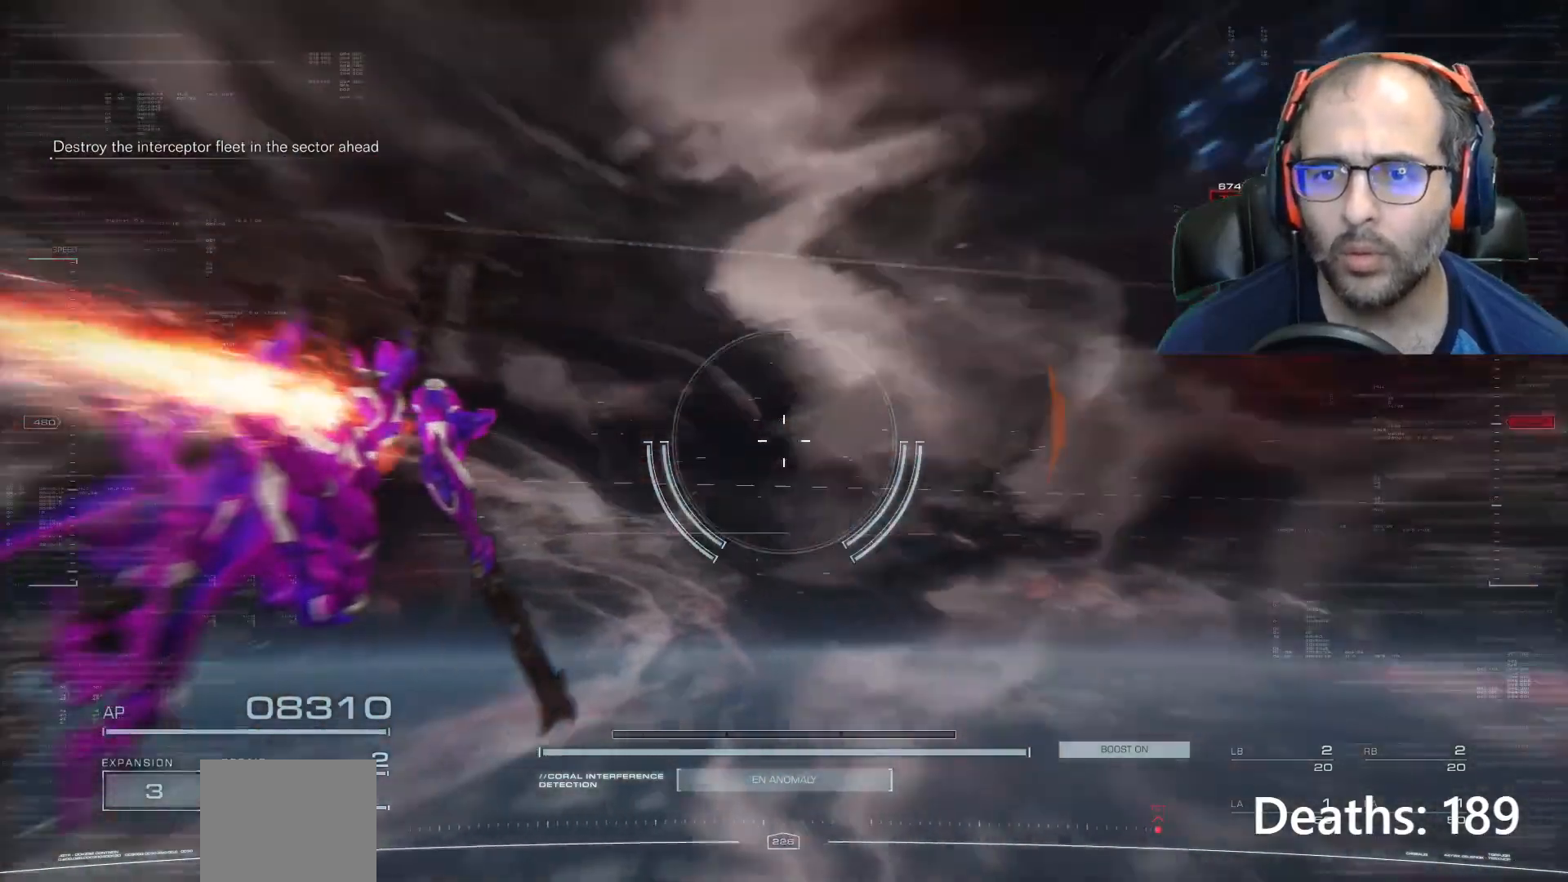
{"buttons": [], "left_stick": "center", "right_stick": "up-right", "events": []}
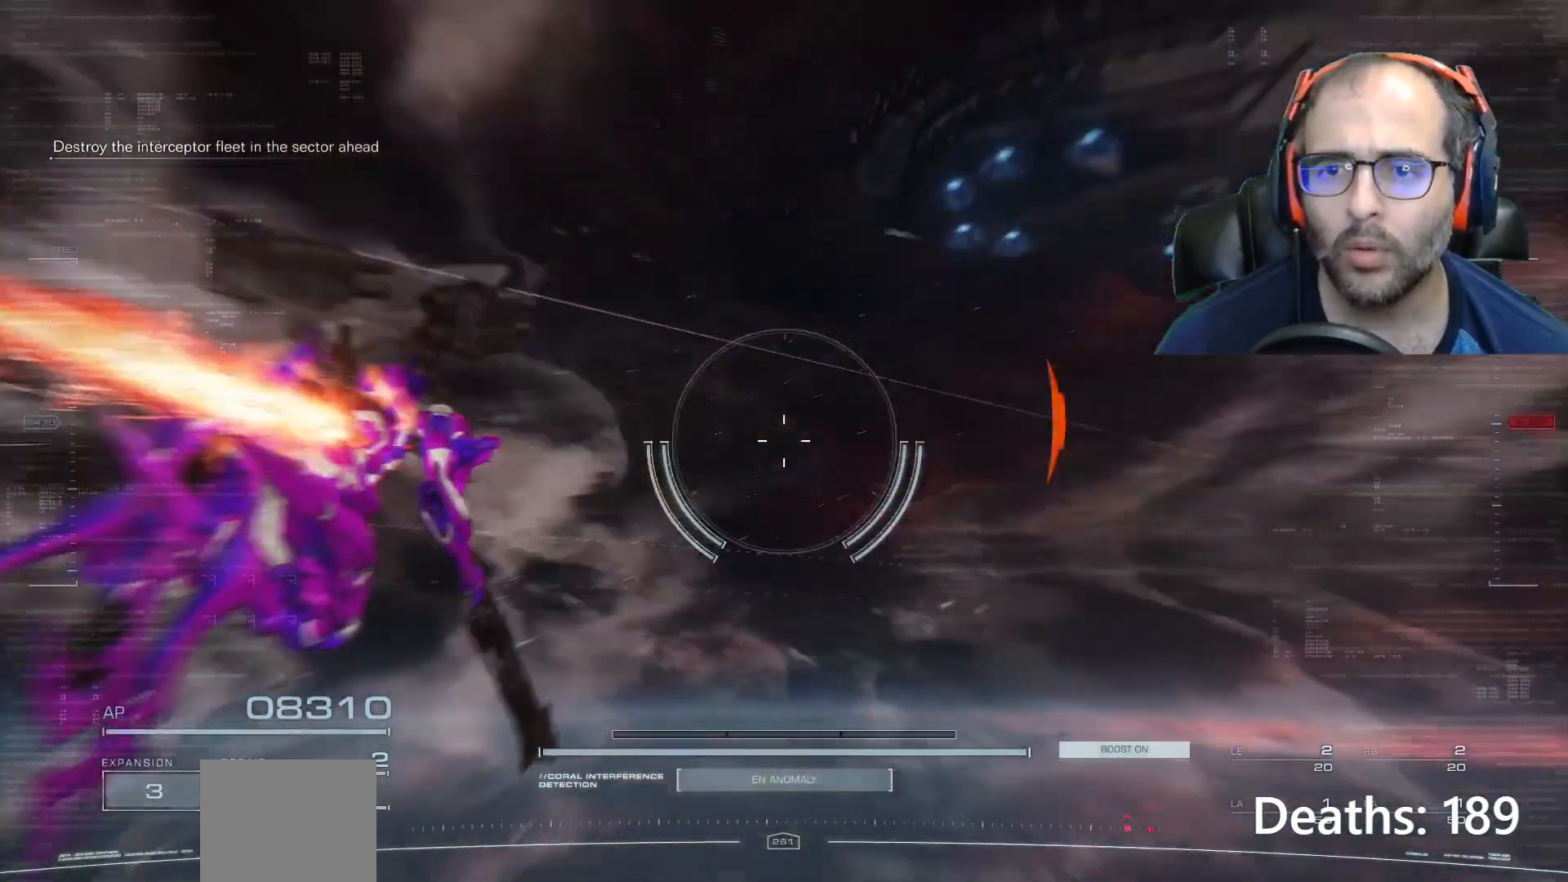
{"buttons": [], "left_stick": "center", "right_stick": "up-right", "events": []}
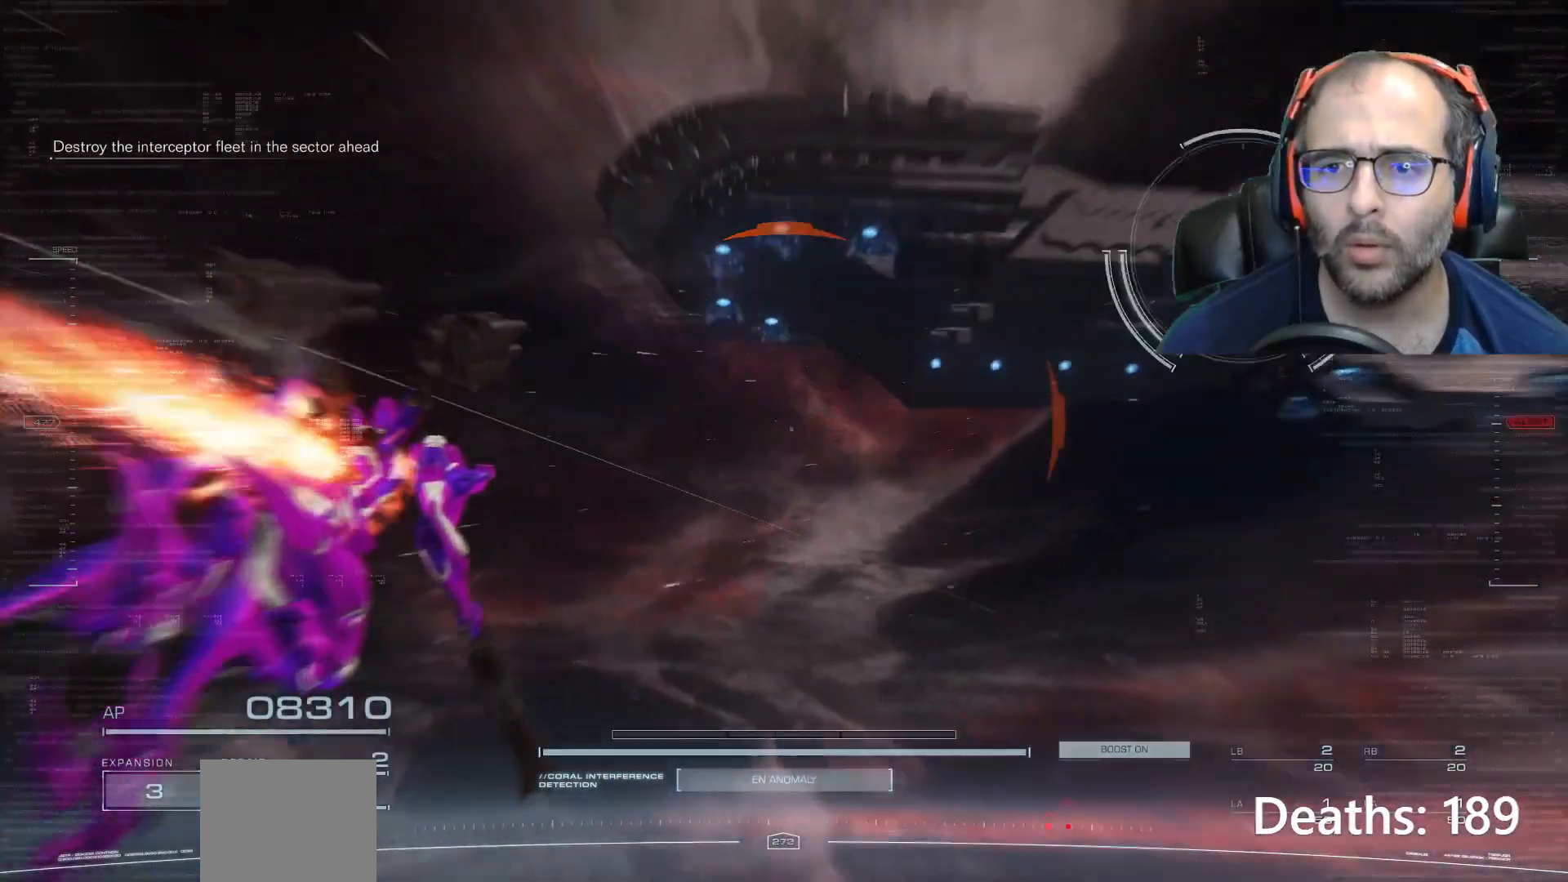
{"buttons": [], "left_stick": "center", "right_stick": "up-right", "events": []}
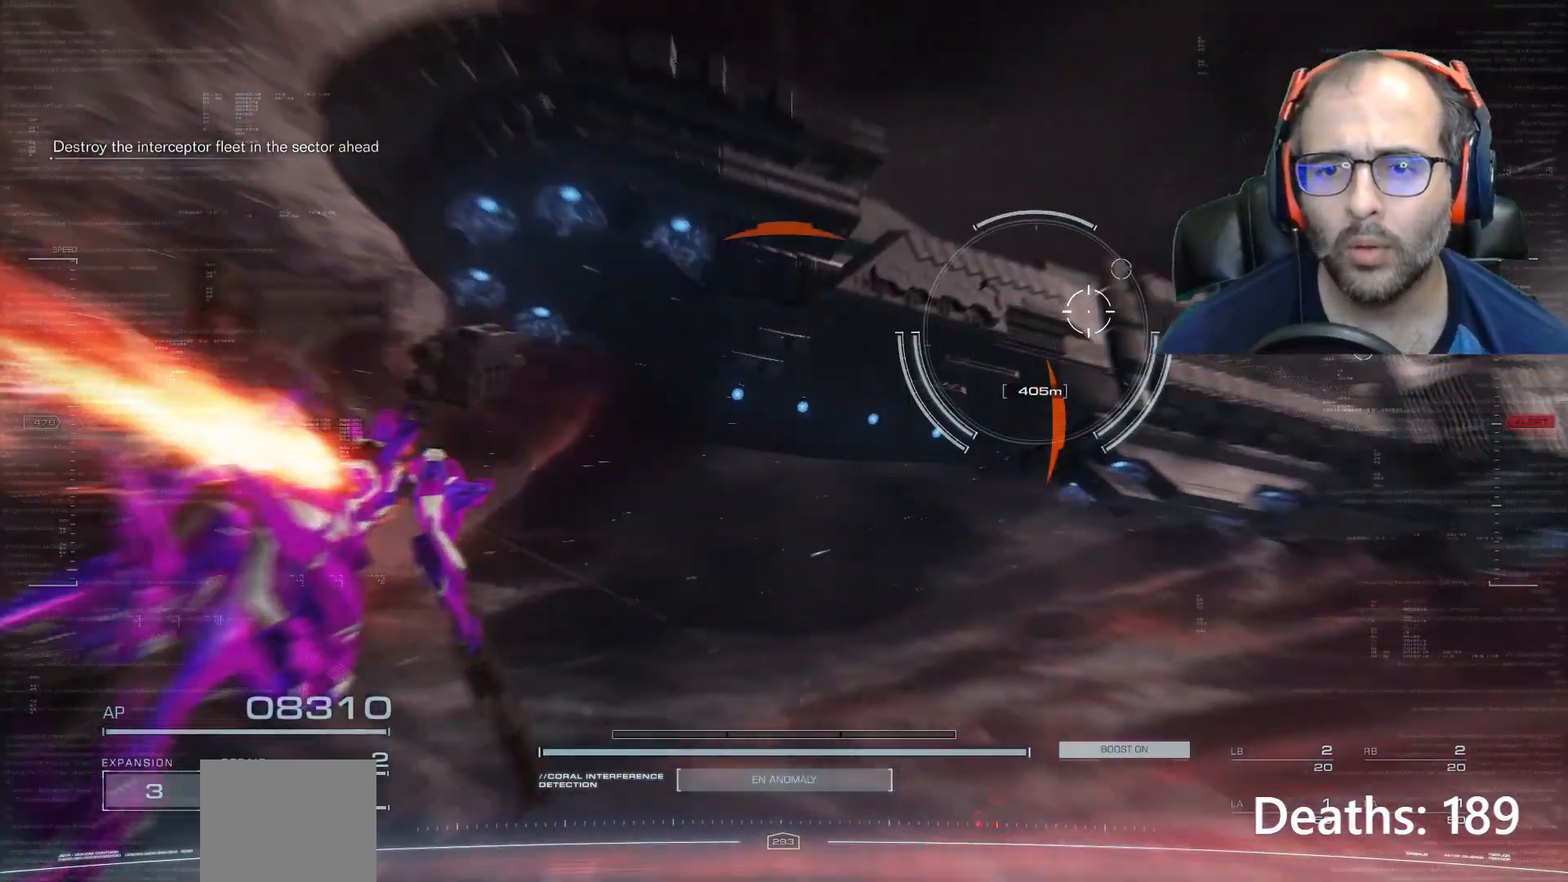
{"buttons": [], "left_stick": "center", "right_stick": "up-right", "events": []}